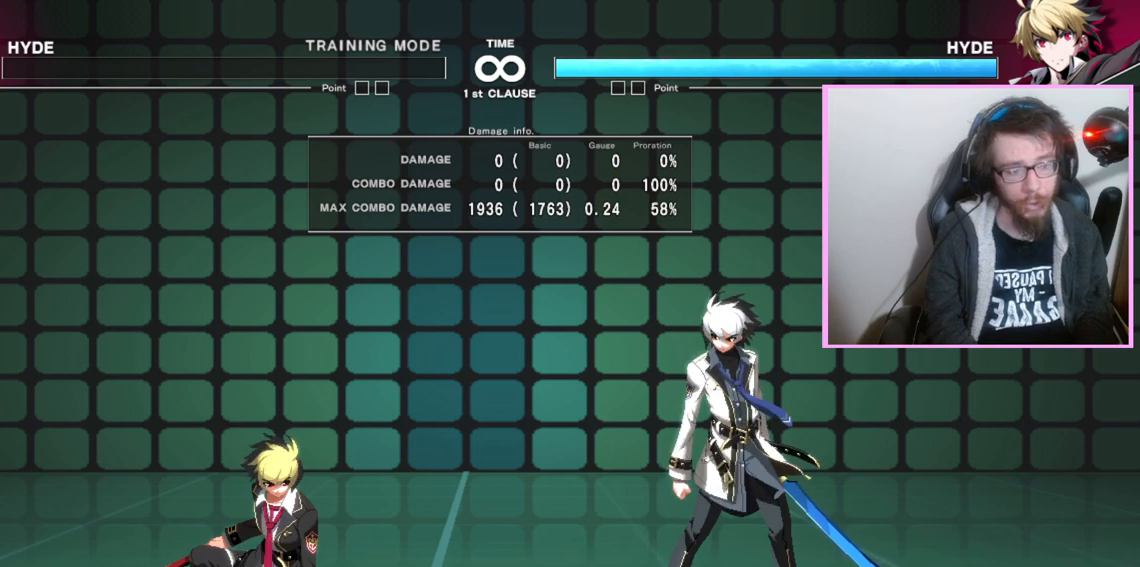
Gameplay with a controller (arcade stick); each line is a JSON object with the inputs held at the frame after it (dt_ms = milliseconds from this image to that frame). "events" lists button and stick changes between this image and that frame as [ms after this image, input, new state], when the widget could be followed in between. Not read: D L3 R3 other_buttons.
{"dt_ms": 500, "buttons": [], "events": []}
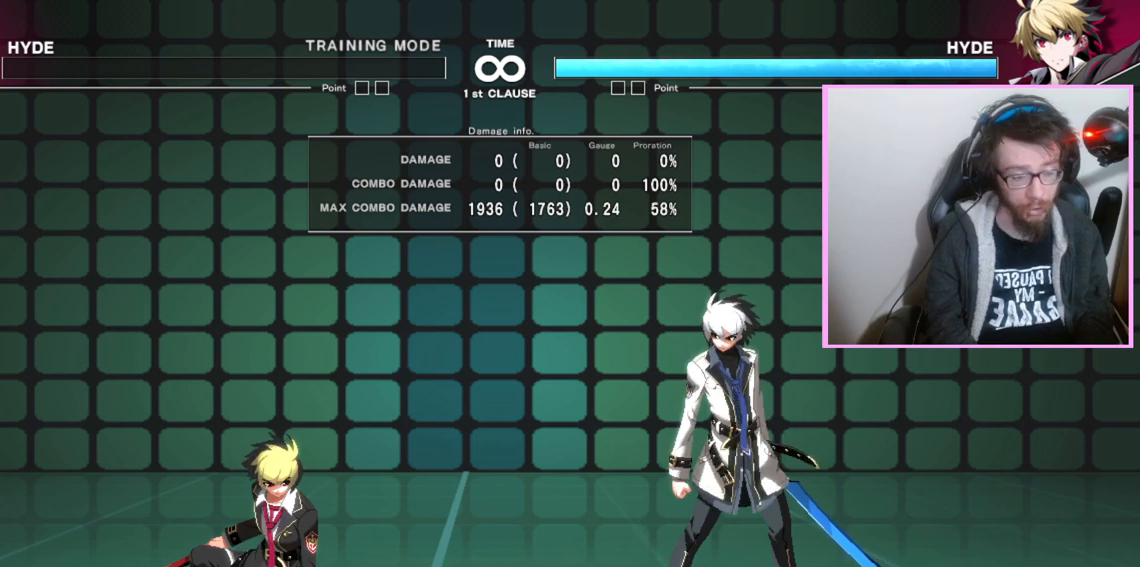
{"dt_ms": 500, "buttons": [], "events": [[233, "A", "down"], [267, "A", "up"], [300, "A", "down"], [333, "A", "up"]]}
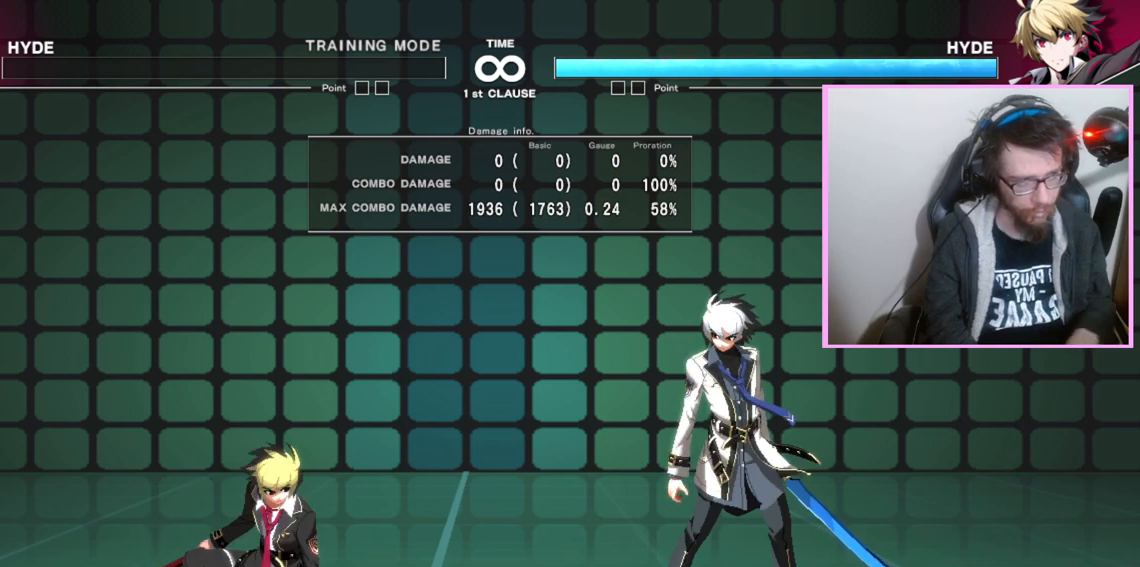
{"dt_ms": 1000, "buttons": [], "events": [[417, "A", "down"], [450, "A", "up"], [483, "A", "down"], [533, "A", "up"]]}
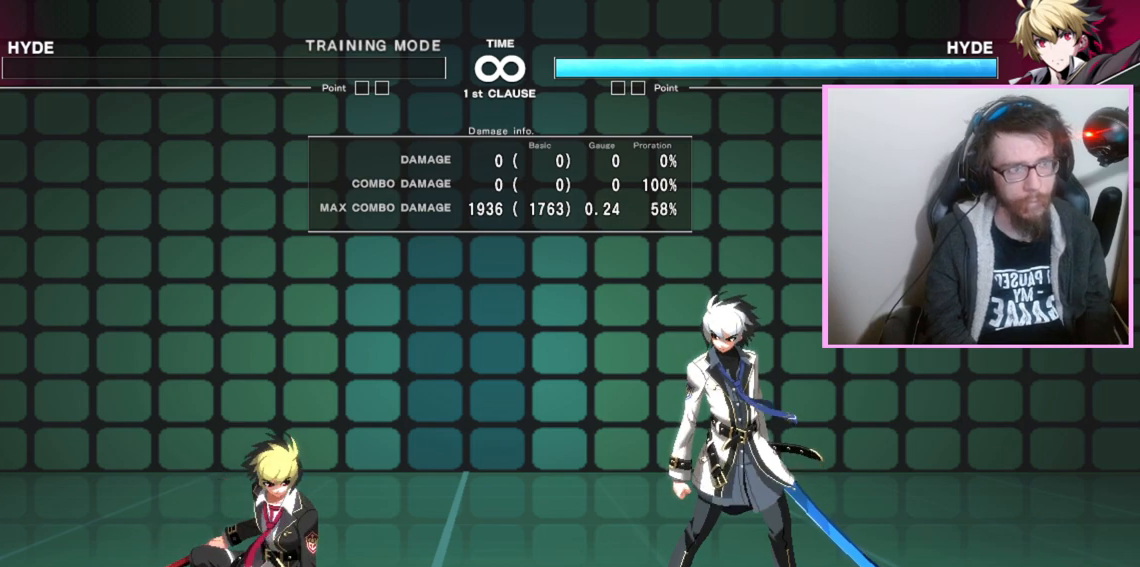
{"dt_ms": 500, "buttons": [], "events": [[83, "A", "down"], [133, "A", "up"], [150, "A", "down"], [183, "A", "up"]]}
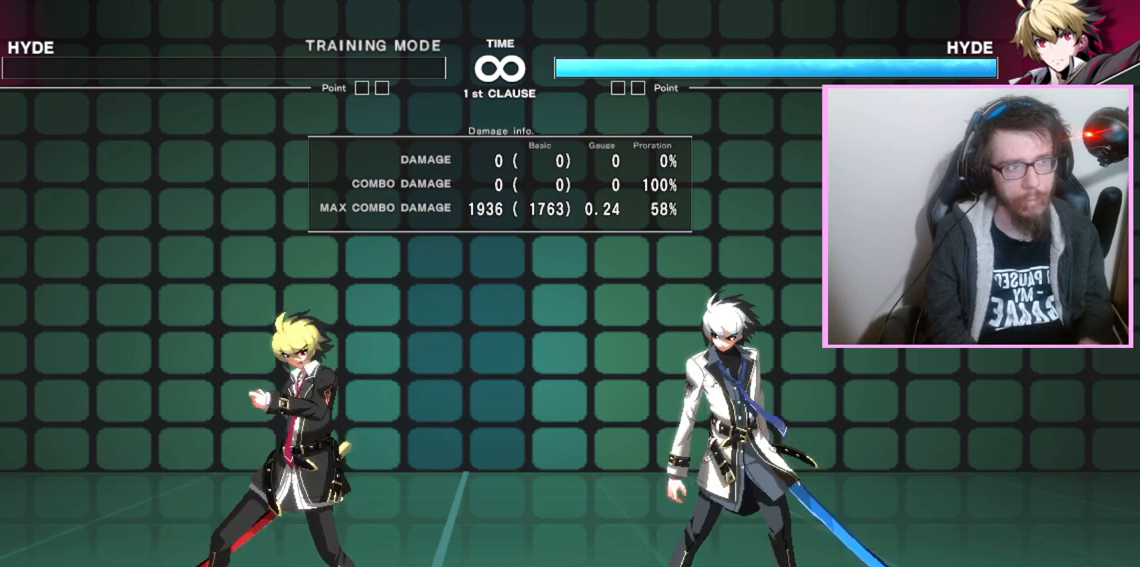
{"dt_ms": 500, "buttons": [], "events": [[383, "A", "down"], [483, "A", "up"]]}
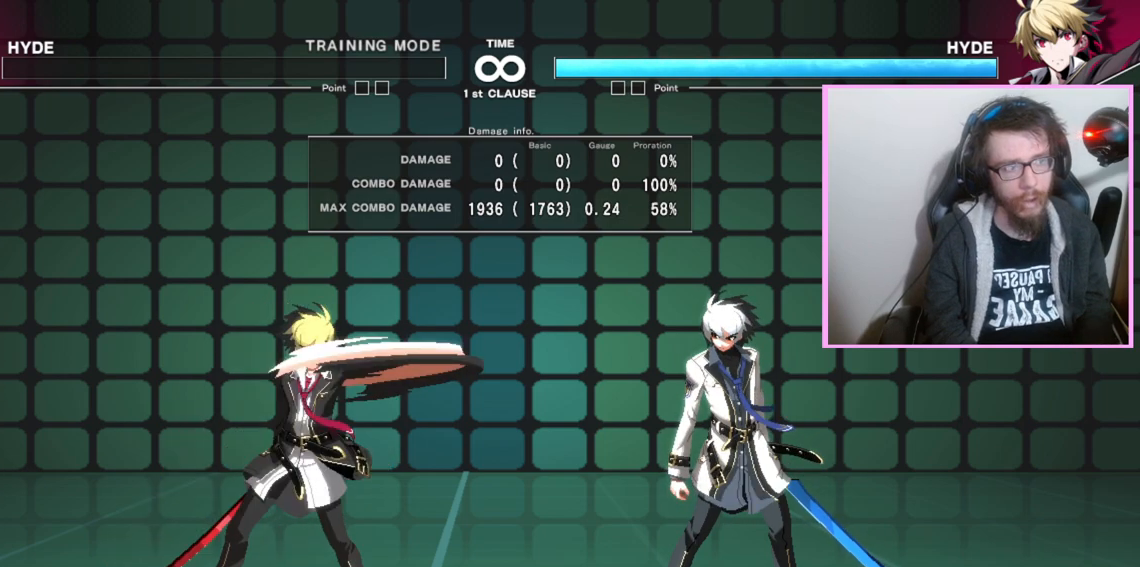
{"dt_ms": 500, "buttons": [], "events": []}
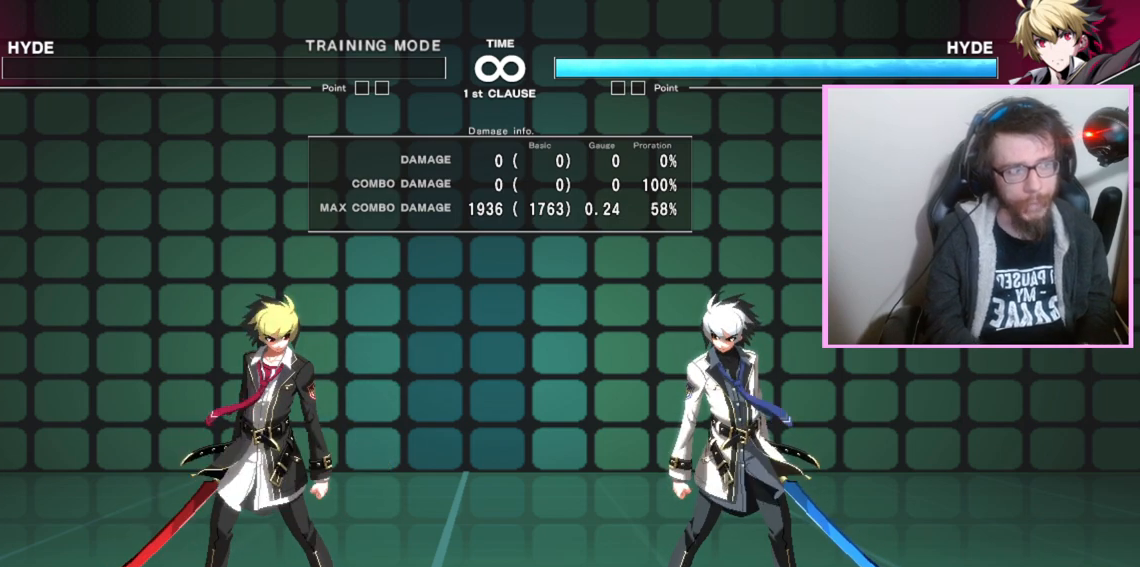
{"dt_ms": 500, "buttons": [], "events": []}
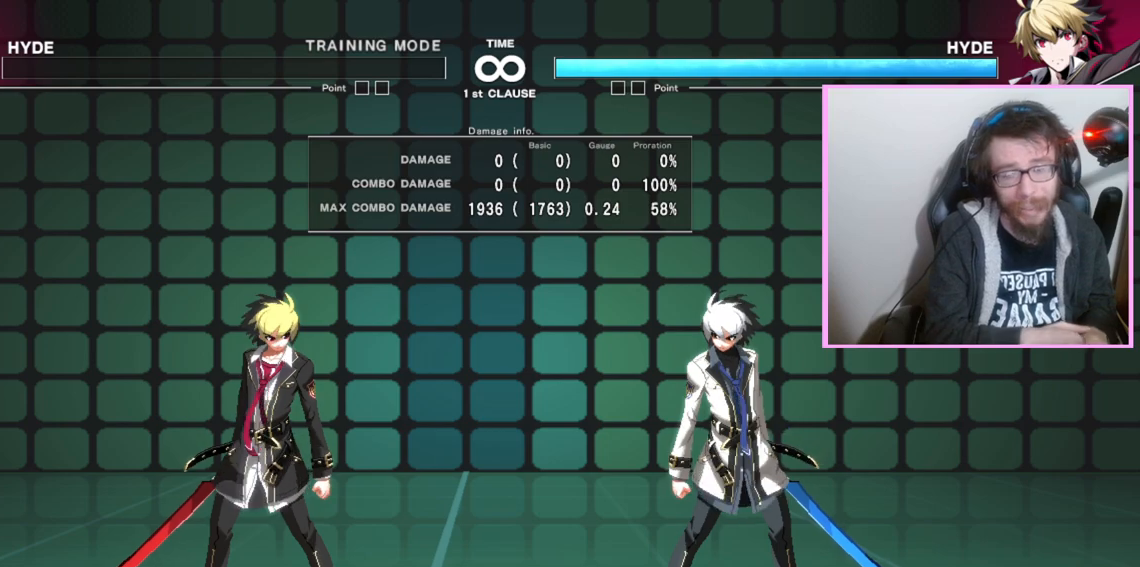
{"dt_ms": 500, "buttons": [], "events": []}
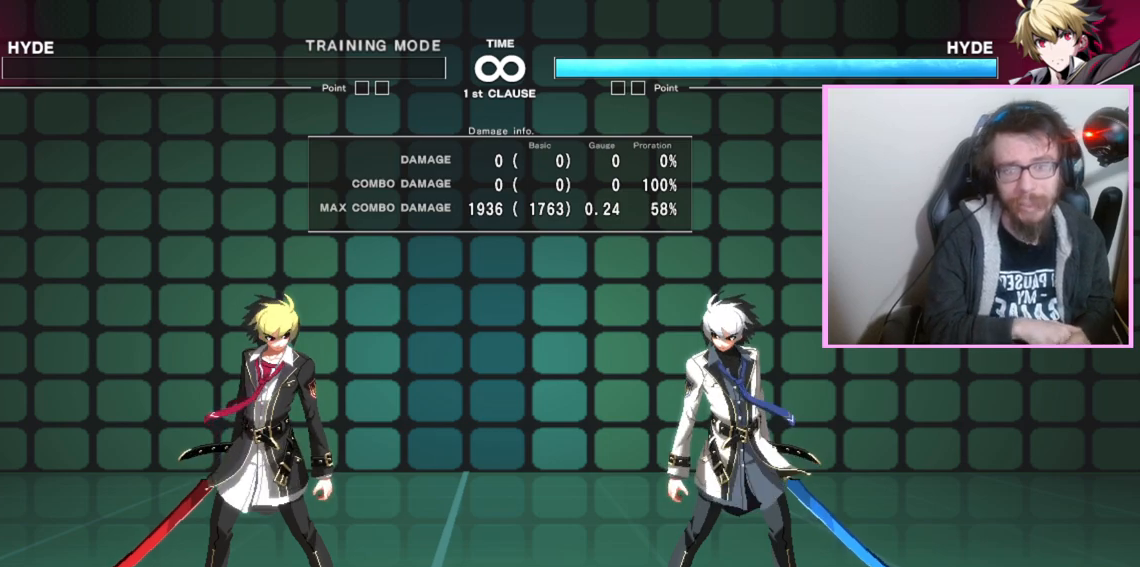
{"dt_ms": 500, "buttons": [], "events": []}
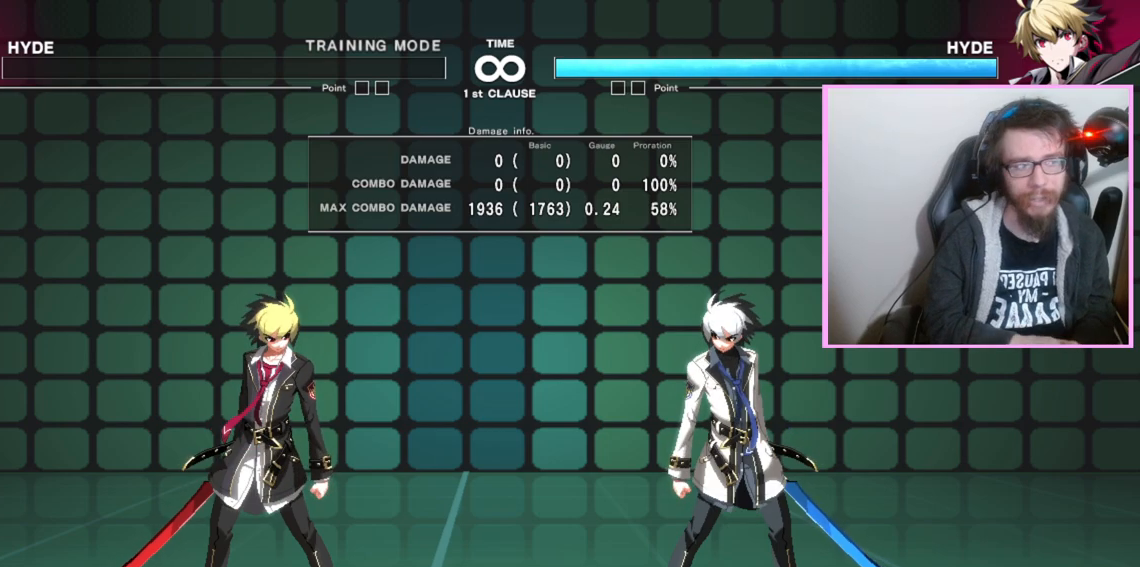
{"dt_ms": 500, "buttons": [], "events": []}
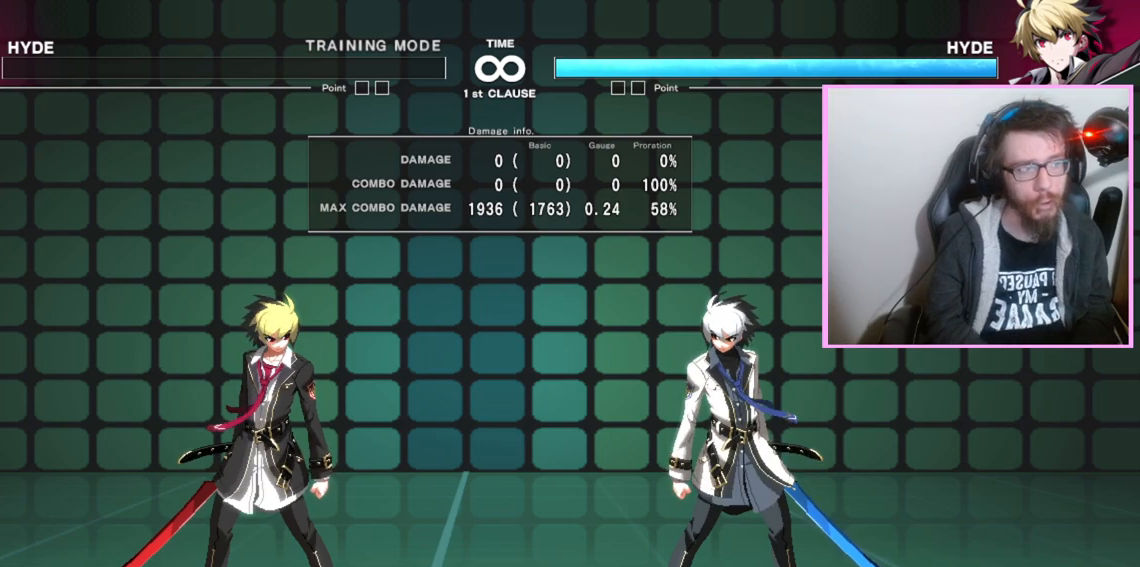
{"dt_ms": 500, "buttons": [], "events": [[267, "DPAD_RIGHT", "down"], [400, "DPAD_RIGHT", "up"]]}
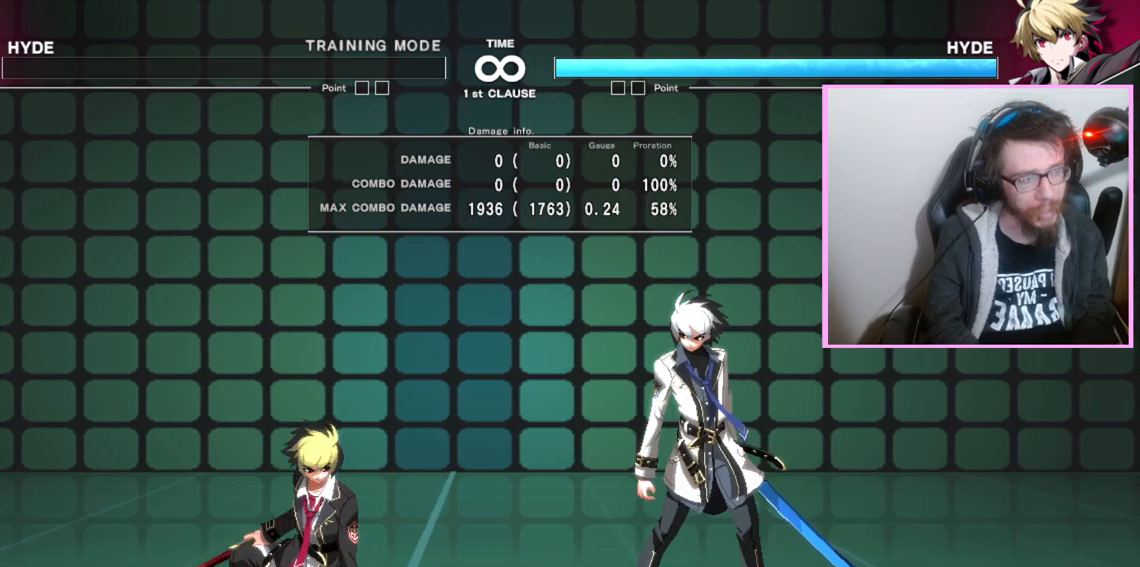
{"dt_ms": 500, "buttons": [], "events": [[100, "A", "down"], [133, "A", "up"], [167, "A", "down"], [200, "A", "up"]]}
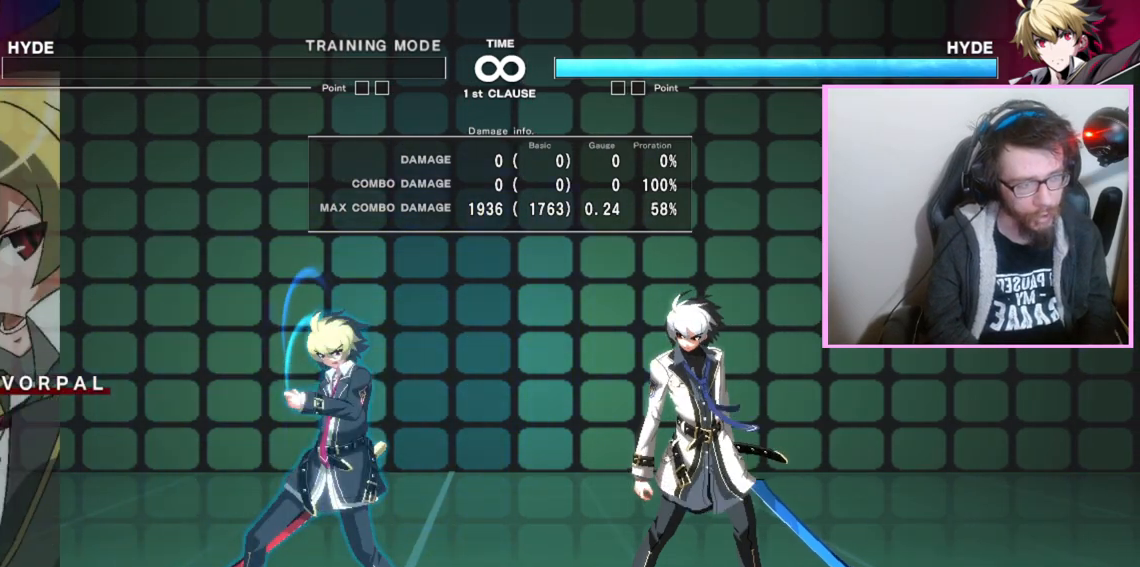
{"dt_ms": 500, "buttons": [], "events": []}
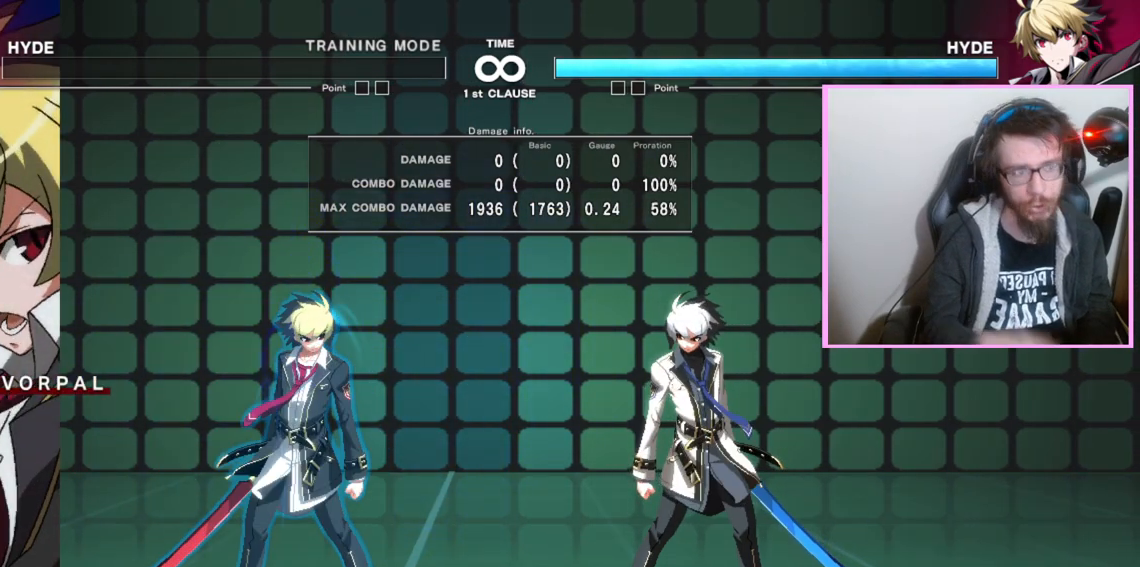
{"dt_ms": 500, "buttons": []}
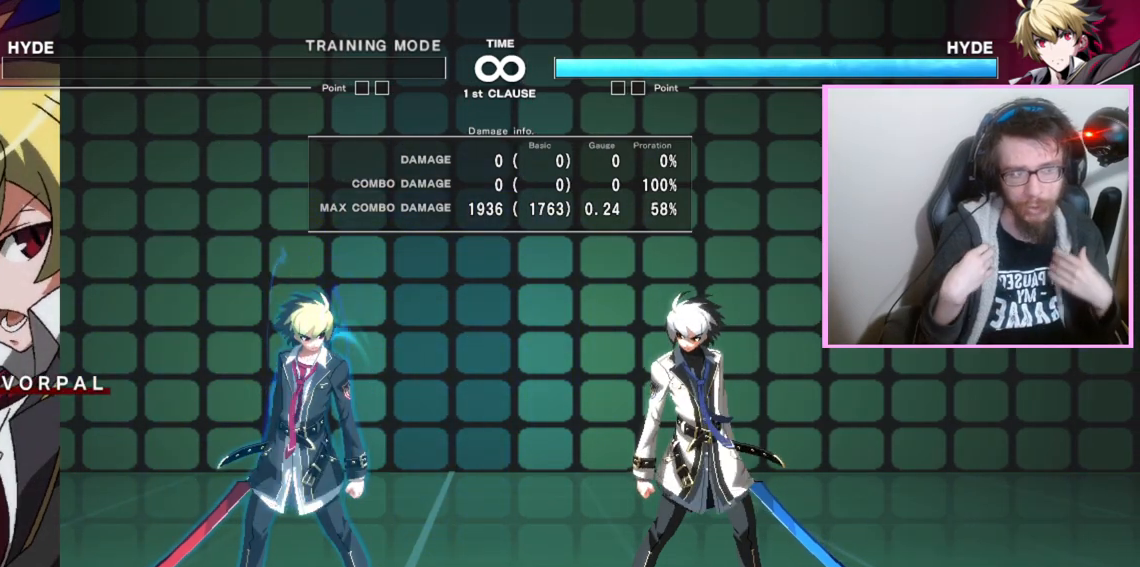
{"dt_ms": 500, "buttons": [], "events": []}
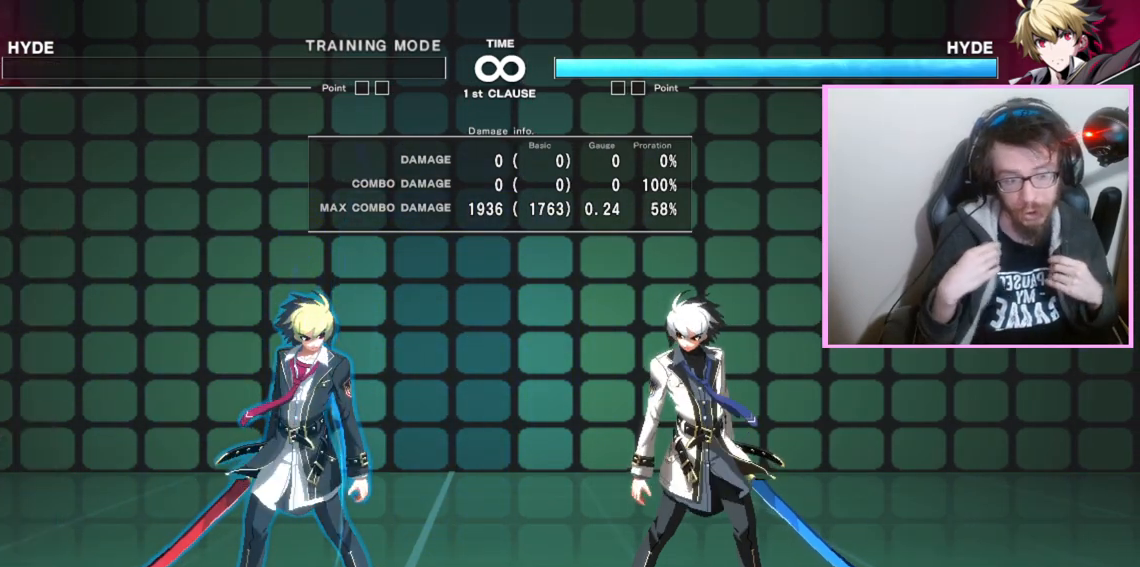
{"dt_ms": 500, "buttons": []}
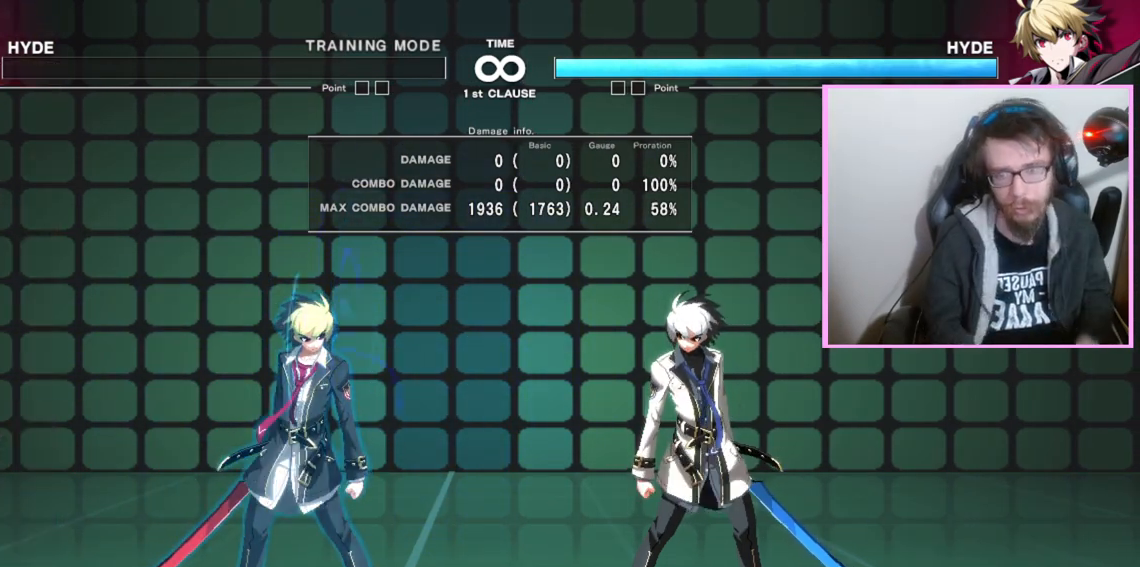
{"dt_ms": 500, "buttons": [], "events": [[350, "DPAD_RIGHT", "down"], [483, "DPAD_RIGHT", "up"]]}
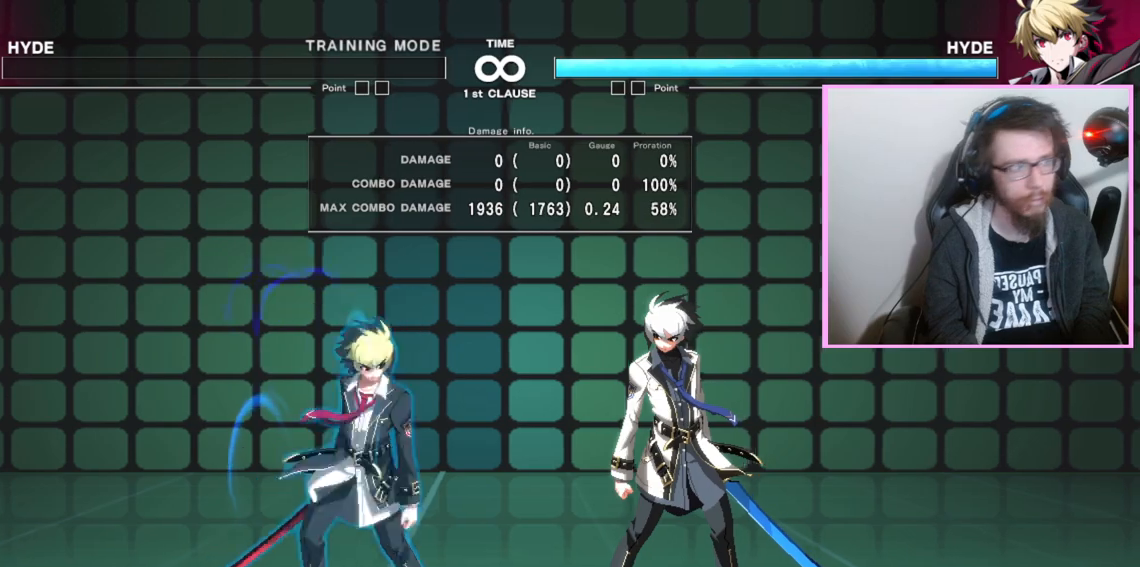
{"dt_ms": 500, "buttons": [], "events": []}
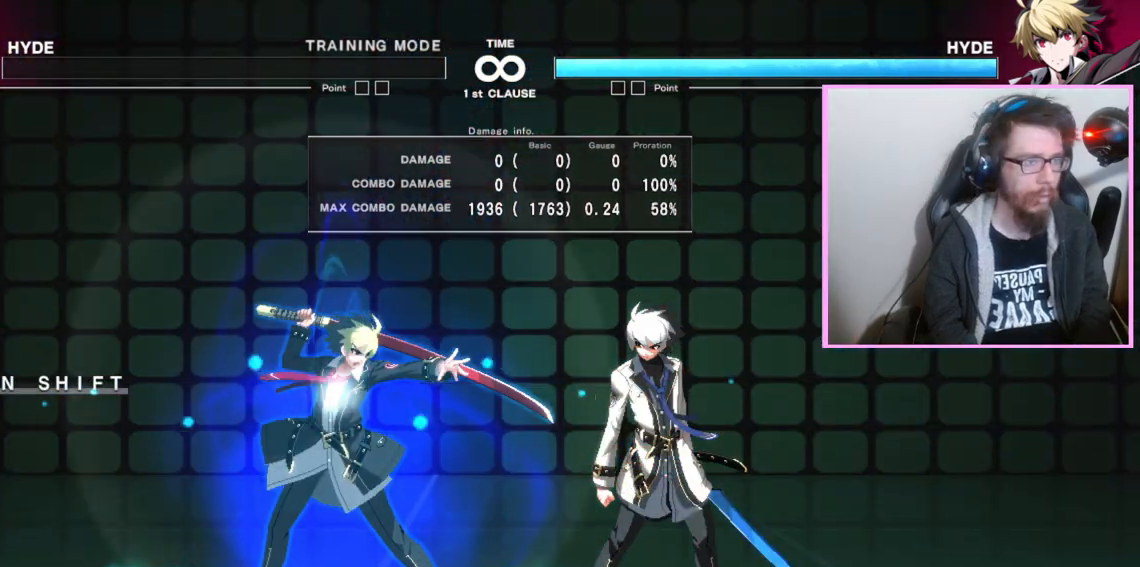
{"dt_ms": 500, "buttons": [], "events": [[333, "DPAD_RIGHT", "down"], [500, "DPAD_RIGHT", "up"]]}
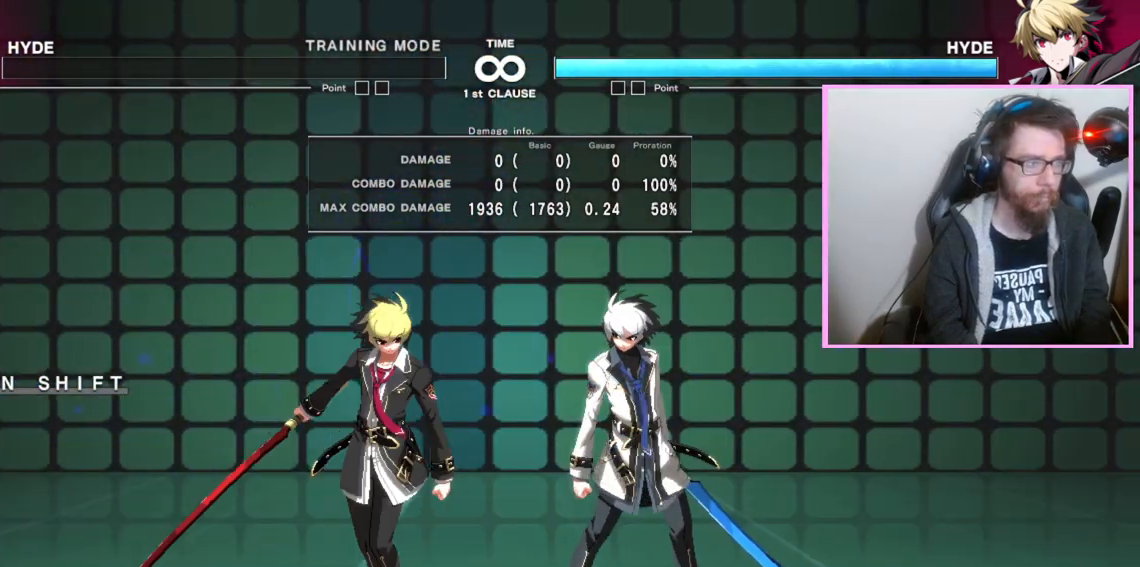
{"dt_ms": 500, "buttons": [], "events": []}
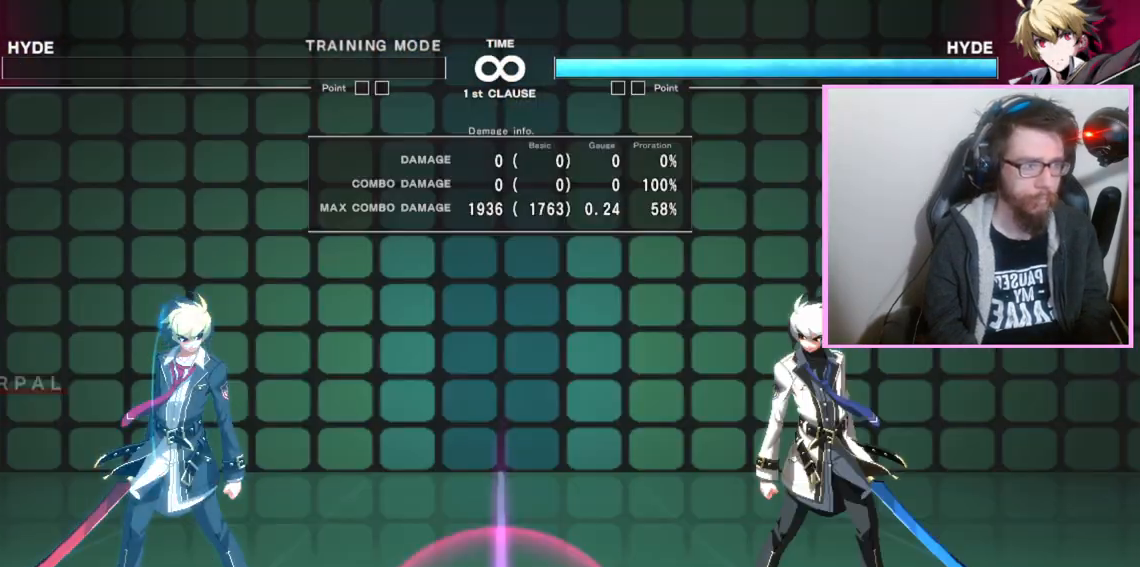
{"dt_ms": 500, "buttons": [], "events": []}
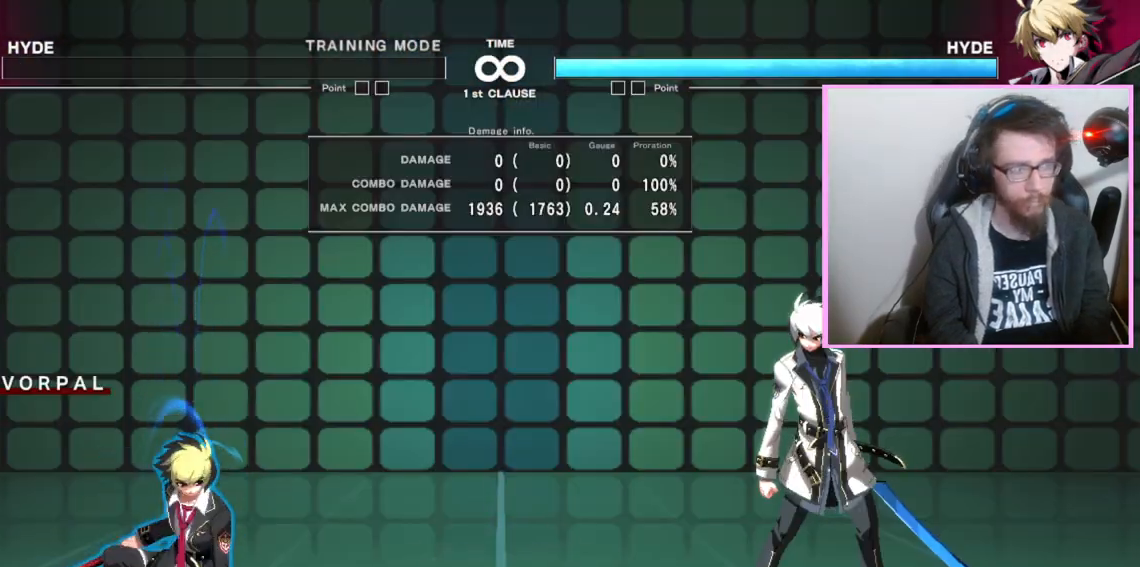
{"dt_ms": 500, "buttons": [], "events": [[33, "A", "down"], [67, "A", "up"], [100, "A", "down"], [150, "A", "up"]]}
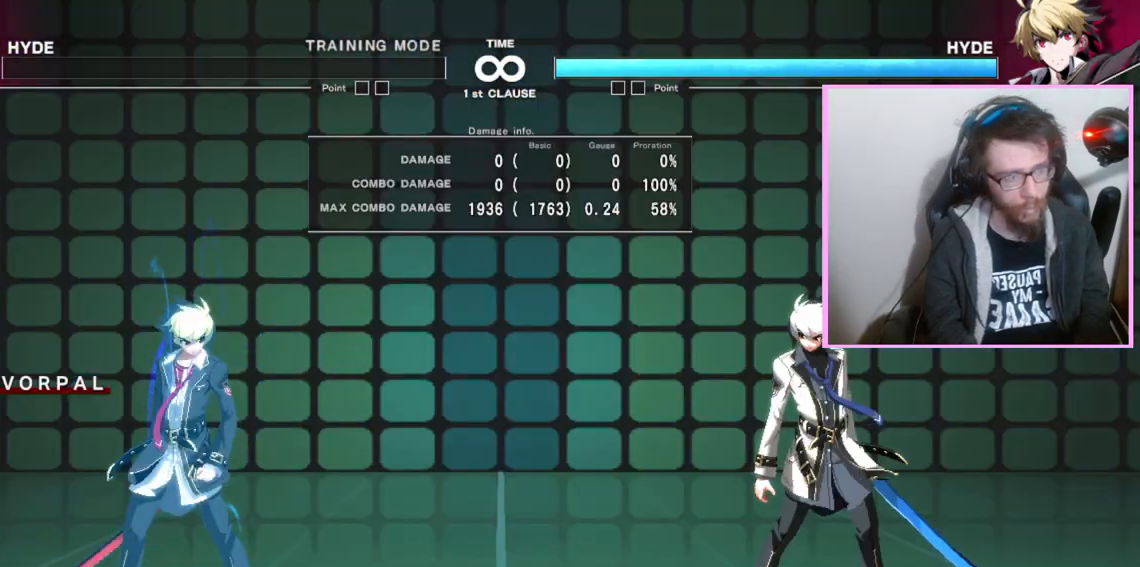
{"dt_ms": 1000, "buttons": []}
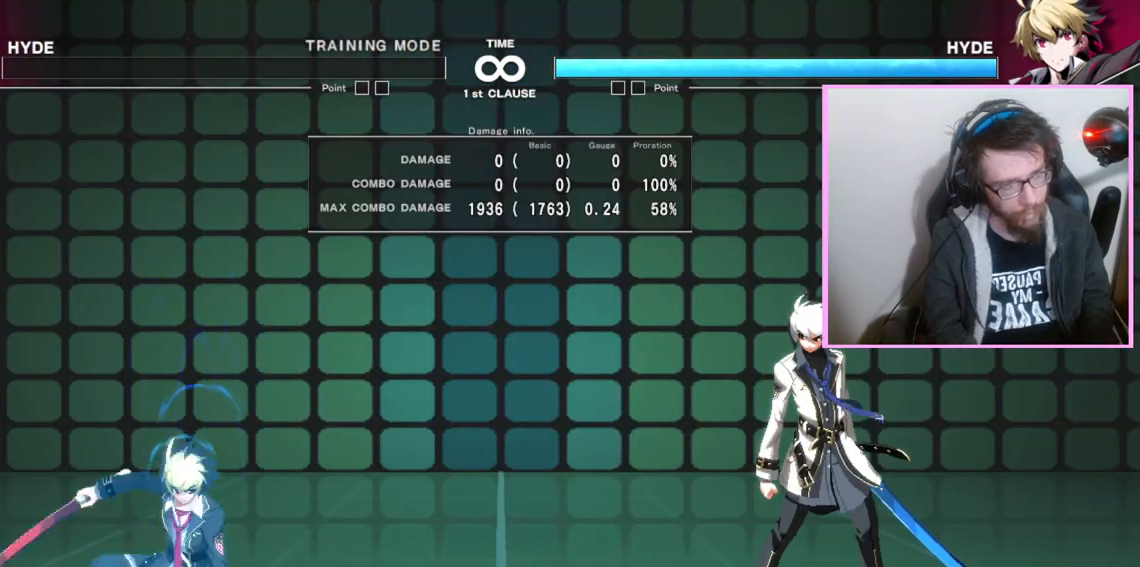
{"dt_ms": 500, "buttons": [], "events": [[17, "A", "down"], [17, "B", "down"], [50, "A", "up"], [67, "B", "up"]]}
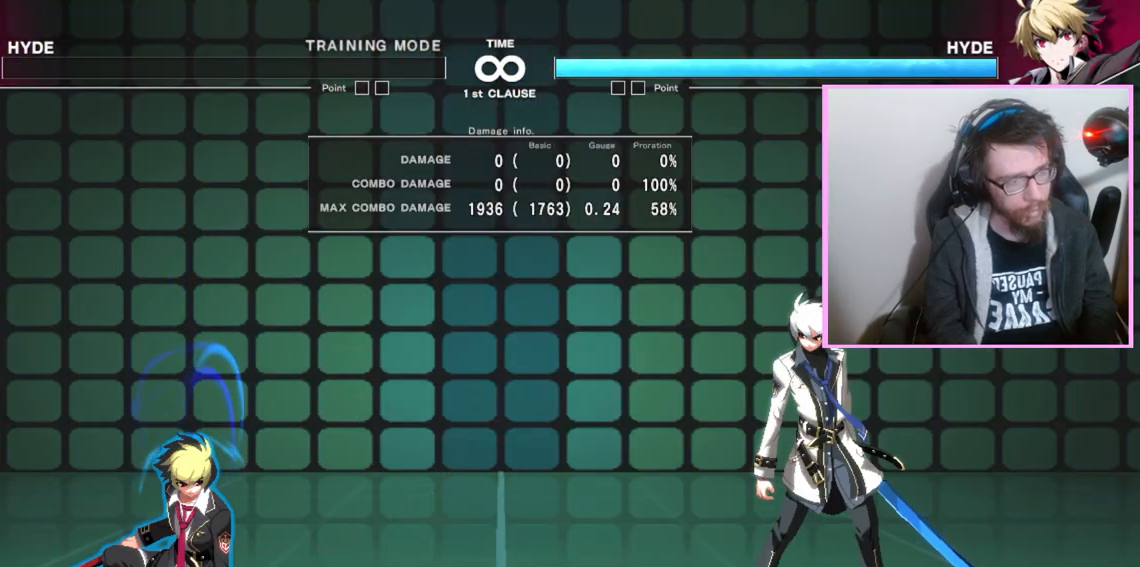
{"dt_ms": 500, "buttons": [], "events": [[367, "A", "down"], [367, "B", "down"], [400, "A", "up"], [417, "B", "up"]]}